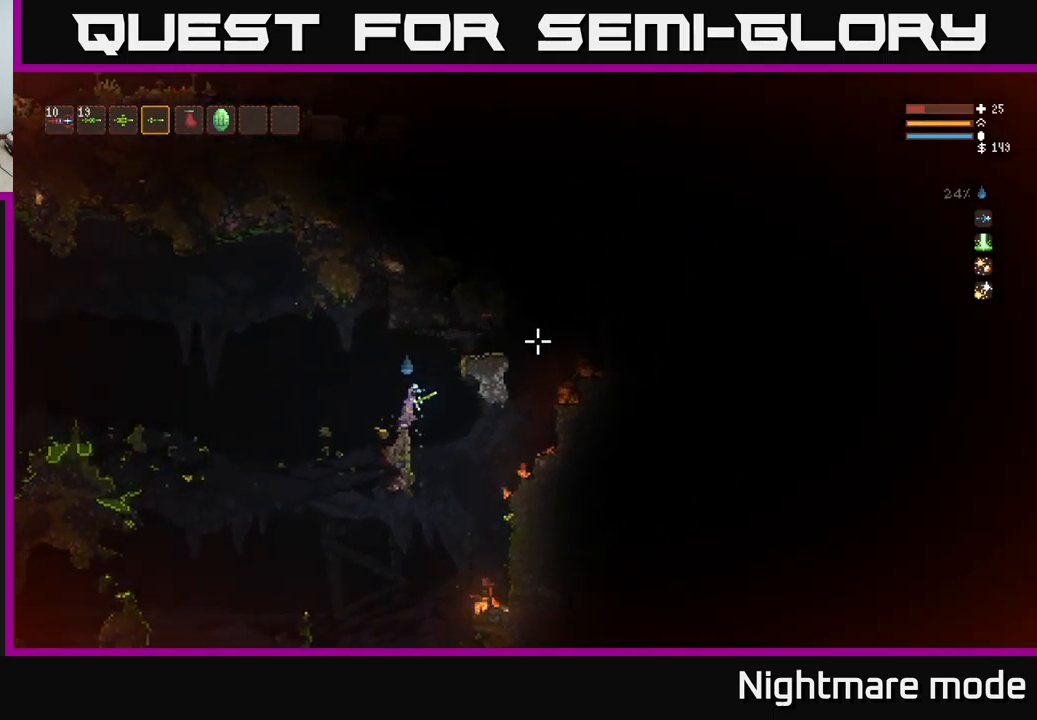
Gameplay with a controller (Xbox layout); each line is a JSON object with the inputs held at the frame after it. "events" lists button and stick changes between this image and that frame as [ms after this image, input, new state], when the widget could be followed in between.
{"buttons": [], "left_stick": "right", "right_stick": "right", "events": [[34, "right_stick", "right"], [217, "left_stick", "up-right"], [351, "left_stick", "right"], [401, "L2", "up"]]}
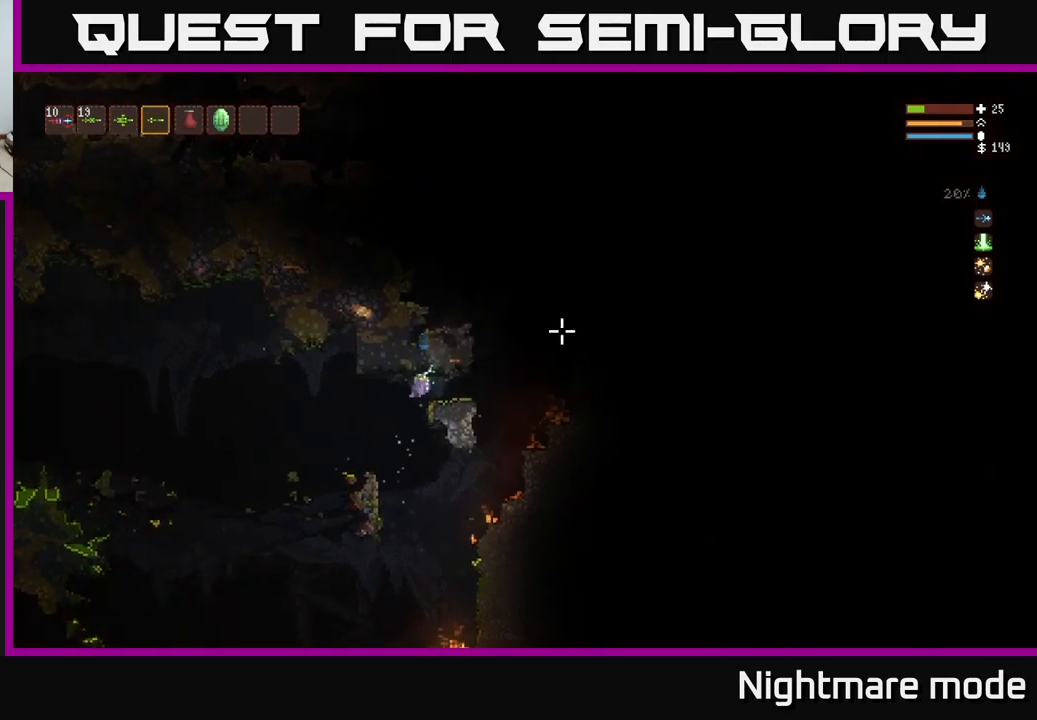
{"buttons": ["L2"], "left_stick": "right", "right_stick": "right", "events": [[383, "L2", "down"]]}
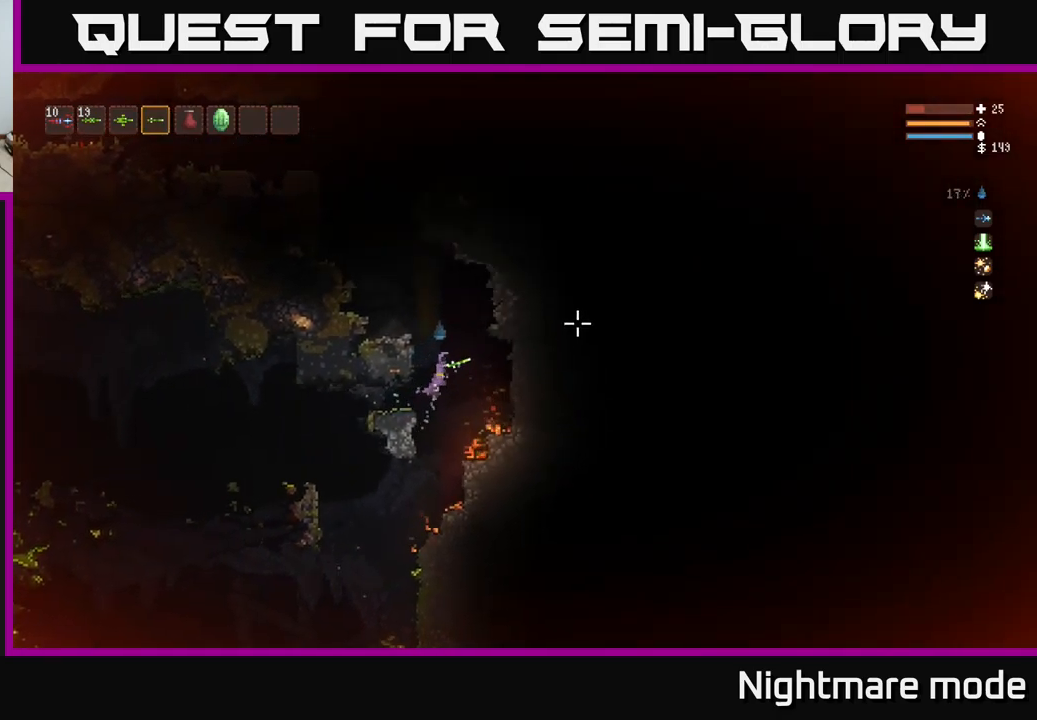
{"buttons": [], "left_stick": "left", "right_stick": "up", "events": [[17, "left_stick", "up-left"], [133, "left_stick", "center"], [200, "left_stick", "left"], [250, "right_stick", "up-right"], [350, "L2", "up"], [367, "right_stick", "up"]]}
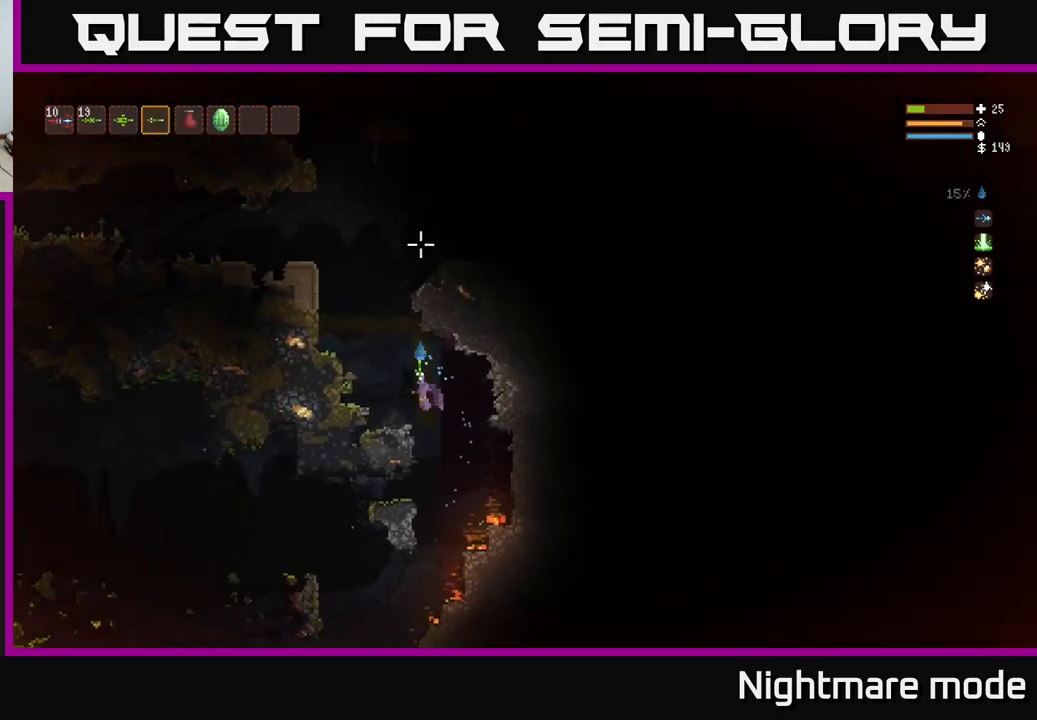
{"buttons": ["L2"], "left_stick": "center", "right_stick": "up", "events": [[150, "left_stick", "center"], [417, "L2", "down"]]}
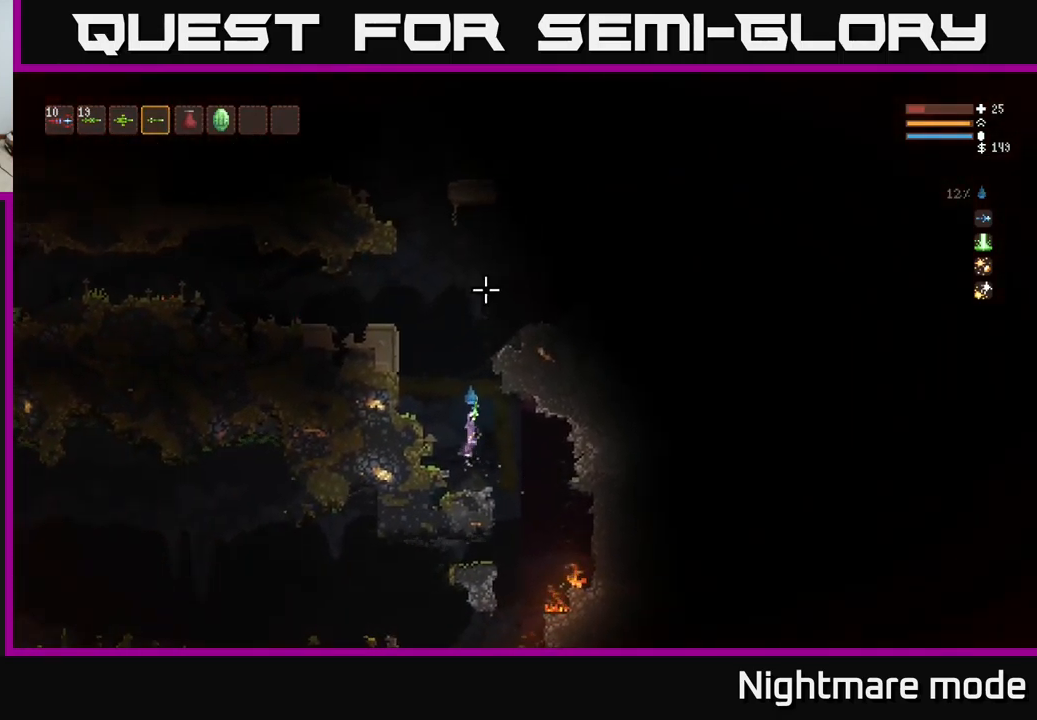
{"buttons": ["L2"], "left_stick": "right", "right_stick": "up-right", "events": [[400, "right_stick", "up-right"], [433, "left_stick", "right"]]}
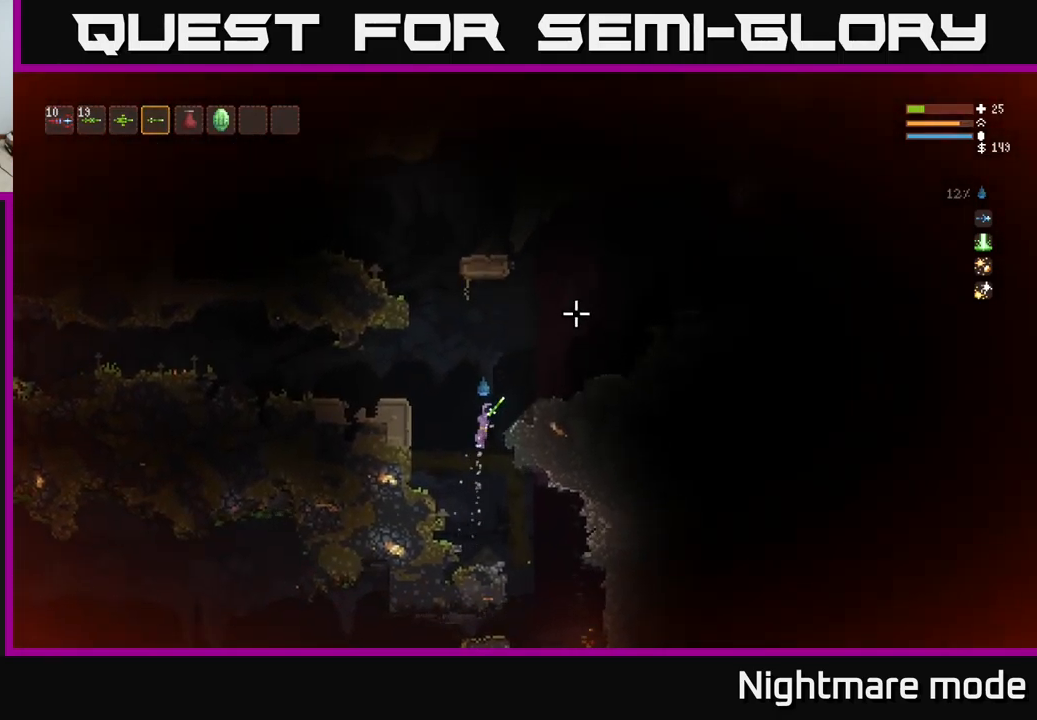
{"buttons": [], "left_stick": "left", "right_stick": "up-right", "events": [[183, "L2", "up"], [433, "left_stick", "center"], [483, "left_stick", "left"]]}
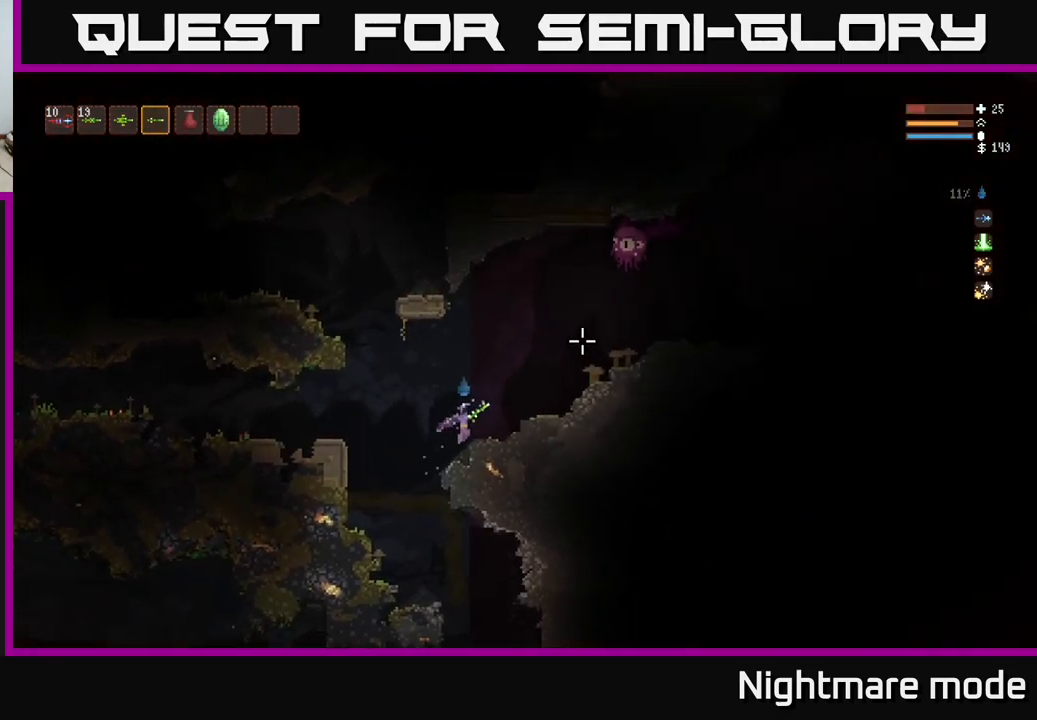
{"buttons": ["L2"], "left_stick": "center", "right_stick": "up-right", "events": [[17, "R2", "down"], [83, "R2", "up"], [317, "left_stick", "center"], [333, "L2", "down"]]}
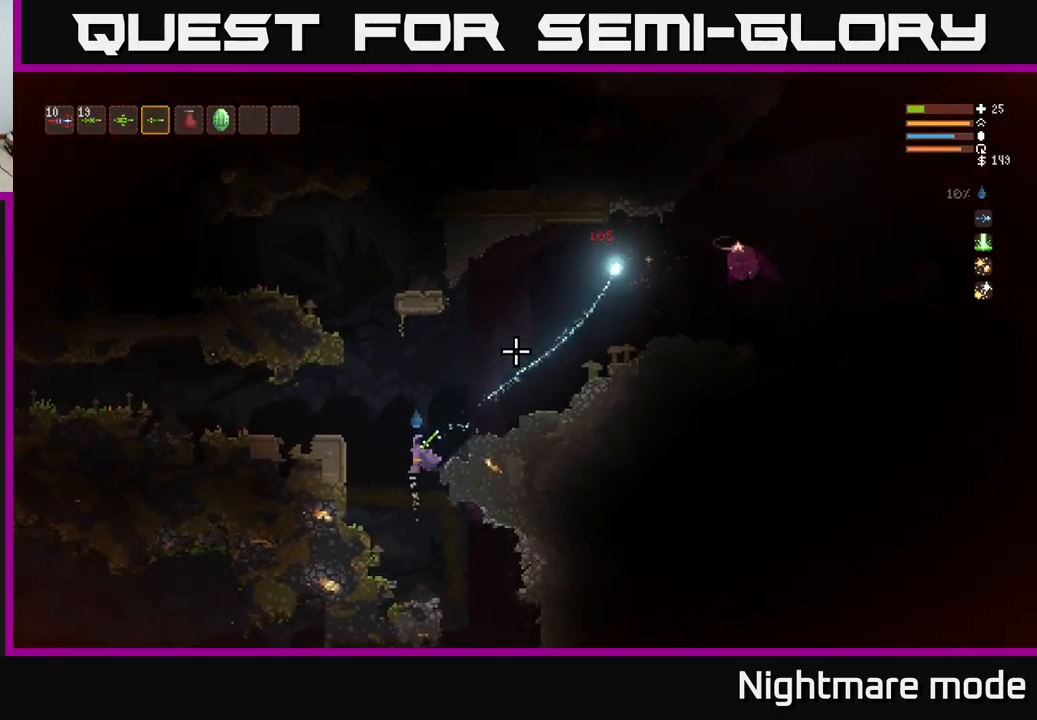
{"buttons": [], "left_stick": "left", "right_stick": "up-right", "events": [[50, "L2", "up"], [217, "L2", "down"], [217, "left_stick", "right"], [400, "L2", "up"], [500, "left_stick", "left"]]}
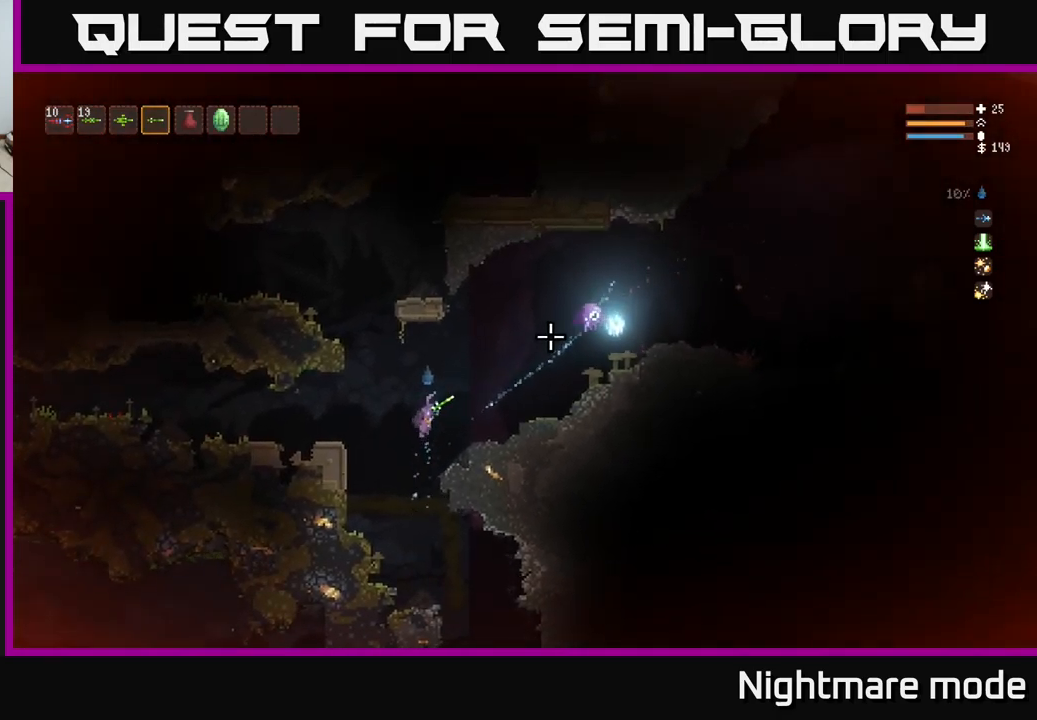
{"buttons": ["L2"], "left_stick": "left", "right_stick": "right", "events": [[67, "R2", "down"], [133, "R2", "up"], [267, "L2", "down"], [267, "right_stick", "right"]]}
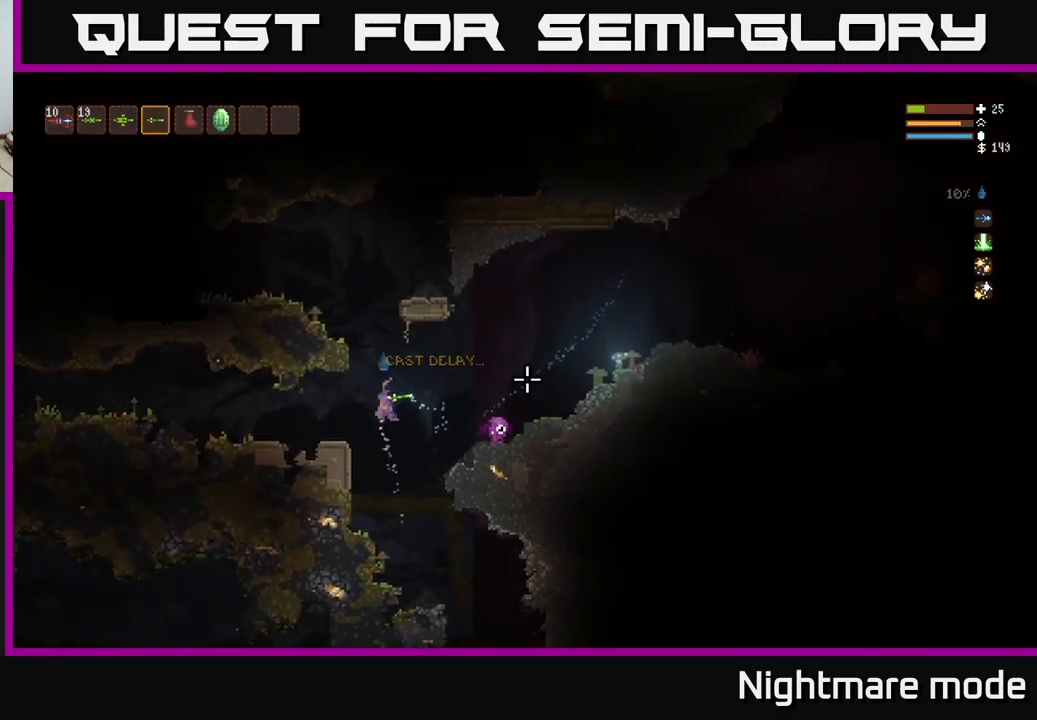
{"buttons": [], "left_stick": "left", "right_stick": "right", "events": [[17, "L2", "up"], [217, "R2", "down"], [317, "R2", "up"]]}
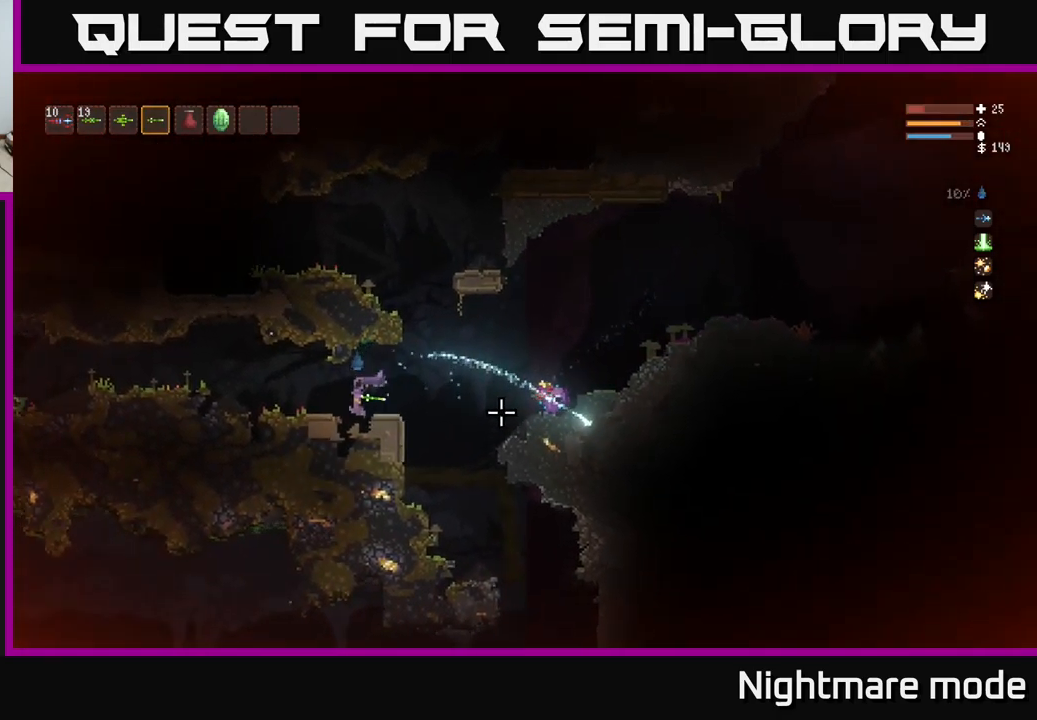
{"buttons": [], "left_stick": "right", "right_stick": "right", "events": [[200, "left_stick", "center"], [283, "left_stick", "right"], [416, "L2", "down"], [483, "L2", "up"]]}
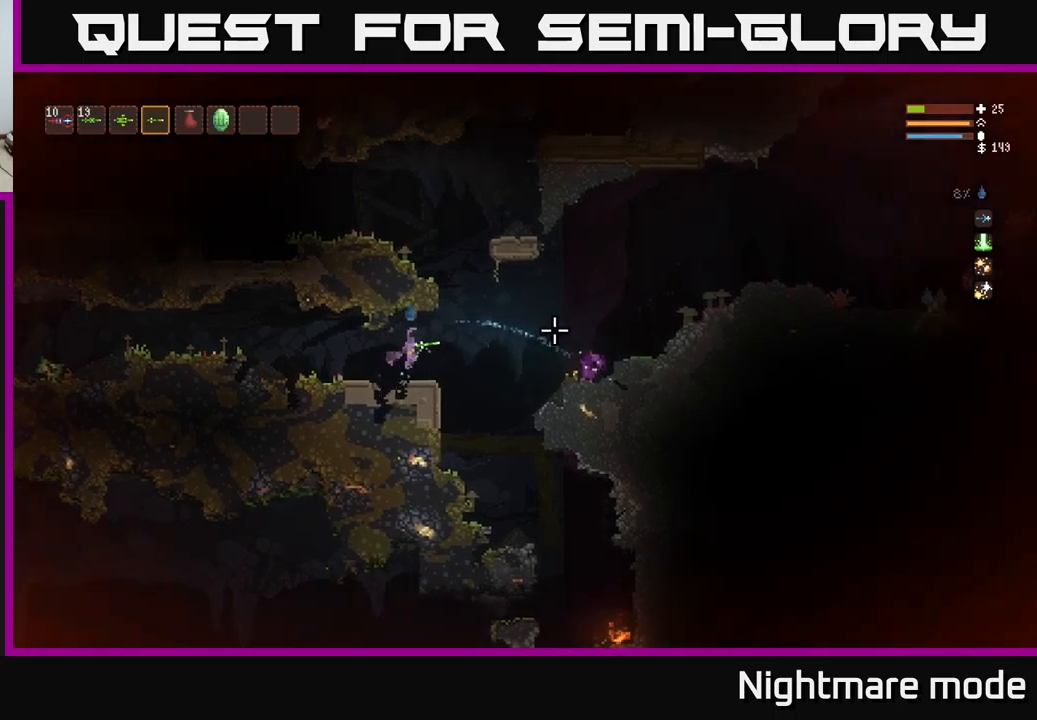
{"buttons": ["L2"], "left_stick": "right", "right_stick": "right", "events": [[333, "L2", "down"]]}
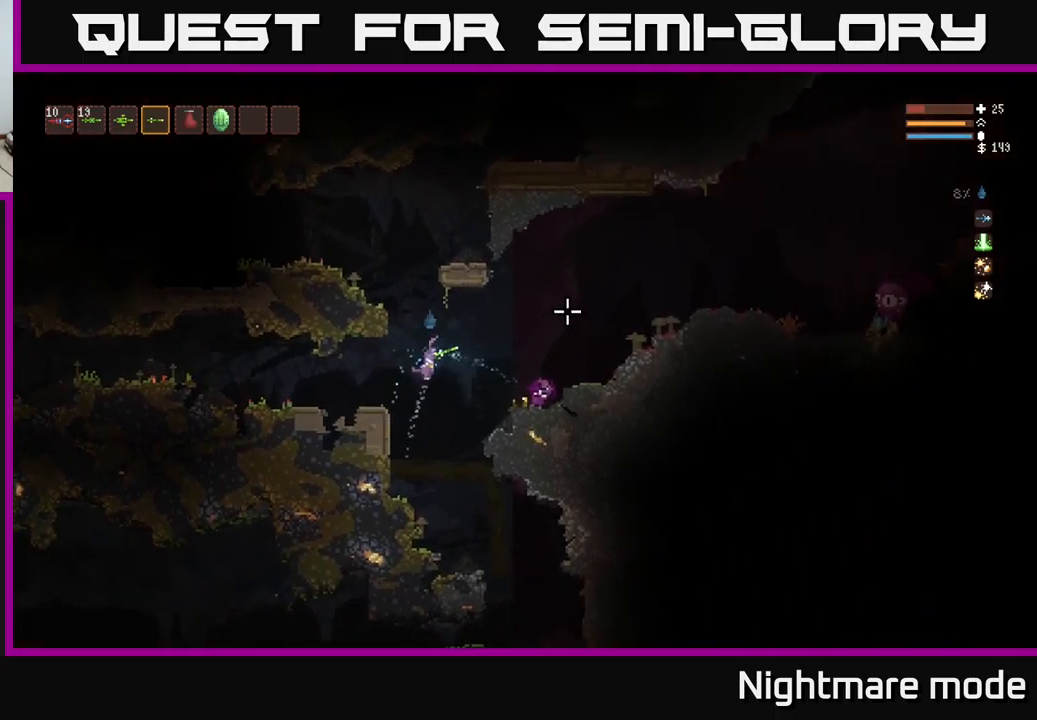
{"buttons": ["L2"], "left_stick": "right", "right_stick": "right", "events": [[17, "L2", "up"], [17, "R2", "down"], [117, "R2", "up"], [500, "L2", "down"]]}
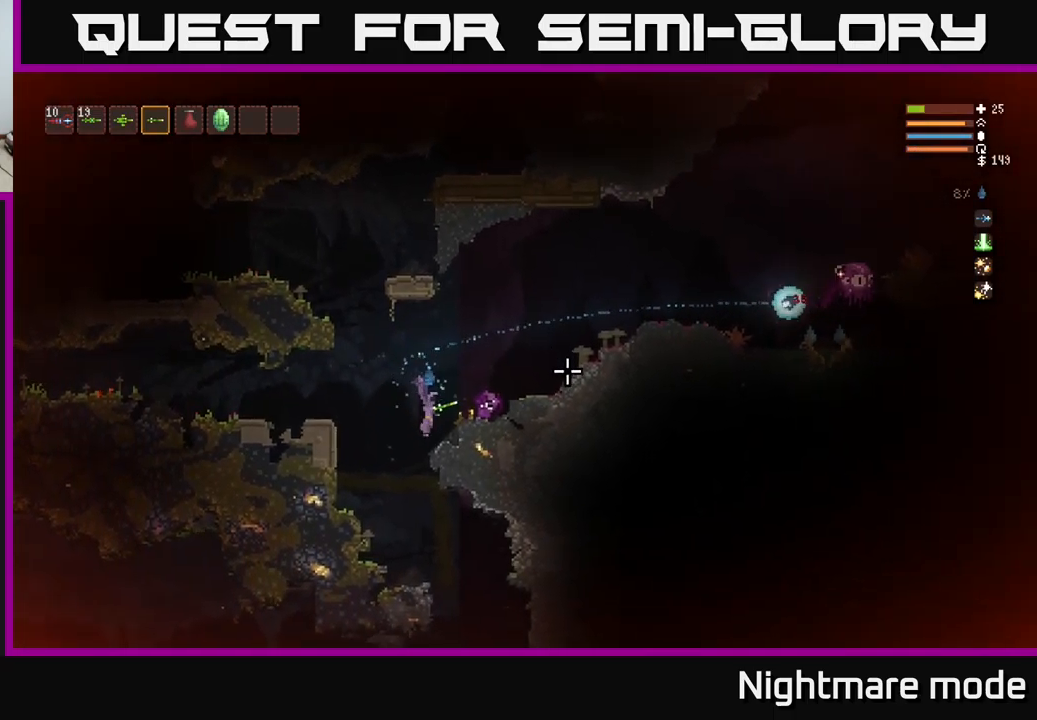
{"buttons": ["L2"], "left_stick": "left", "right_stick": "right", "events": [[100, "L2", "up"], [400, "left_stick", "left"], [500, "L2", "down"]]}
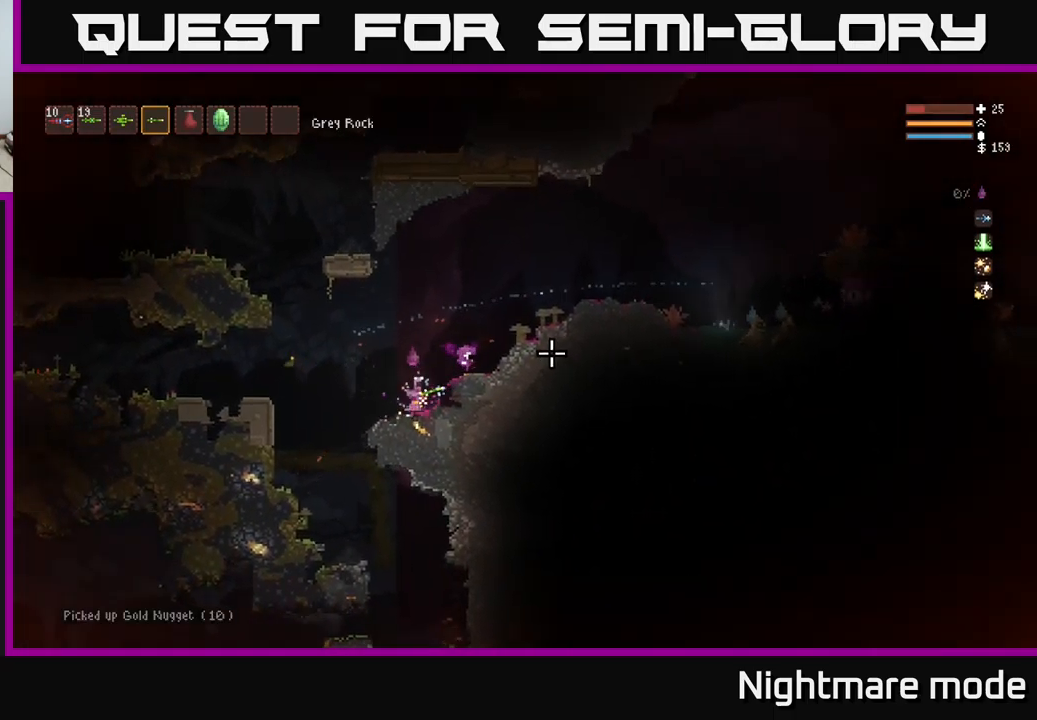
{"buttons": ["L2"], "left_stick": "right", "right_stick": "right", "events": [[67, "left_stick", "center"], [117, "left_stick", "right"]]}
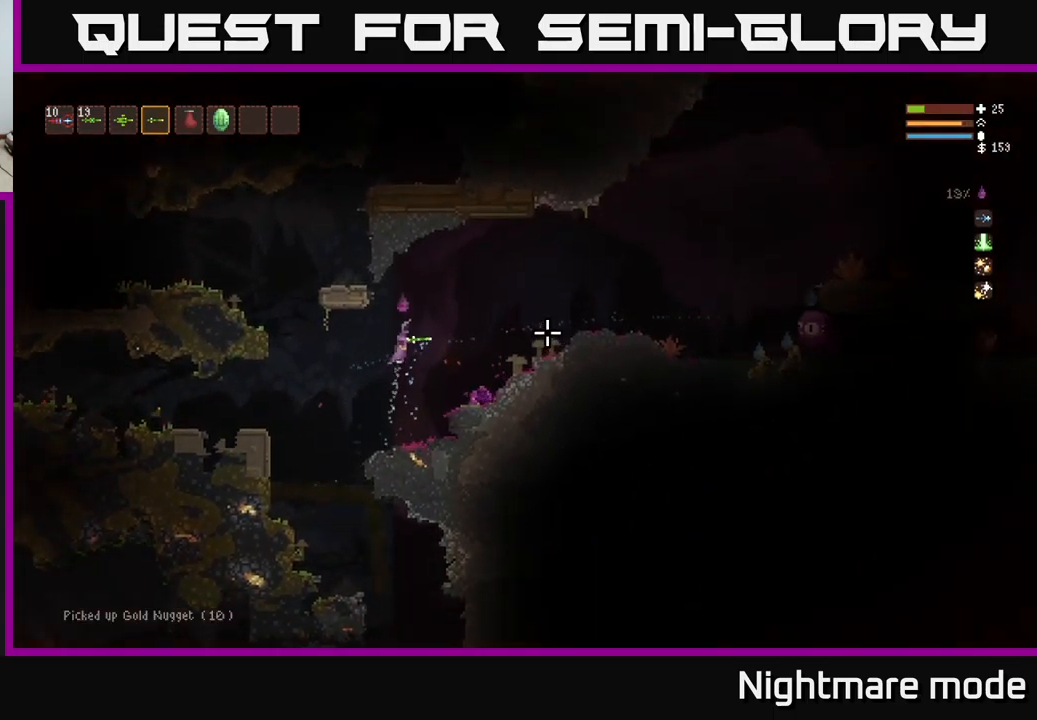
{"buttons": [], "left_stick": "left", "right_stick": "right", "events": [[233, "L2", "up"], [233, "R2", "down"], [267, "left_stick", "left"], [300, "R2", "up"]]}
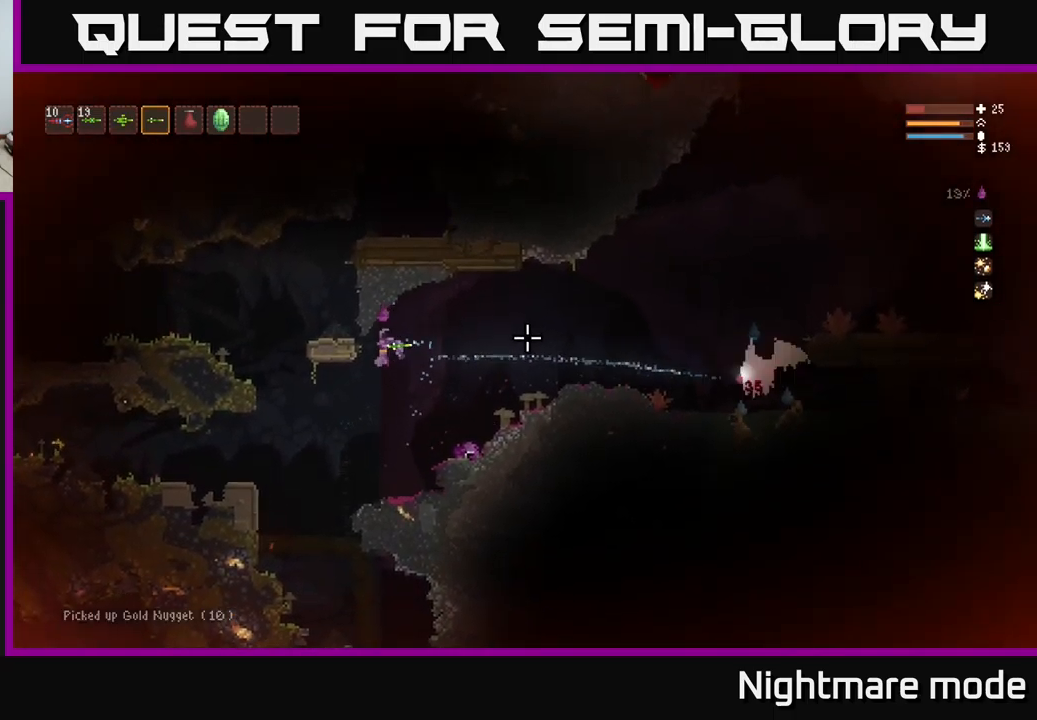
{"buttons": [], "left_stick": "center", "right_stick": "center", "events": [[33, "left_stick", "center"], [317, "right_stick", "center"]]}
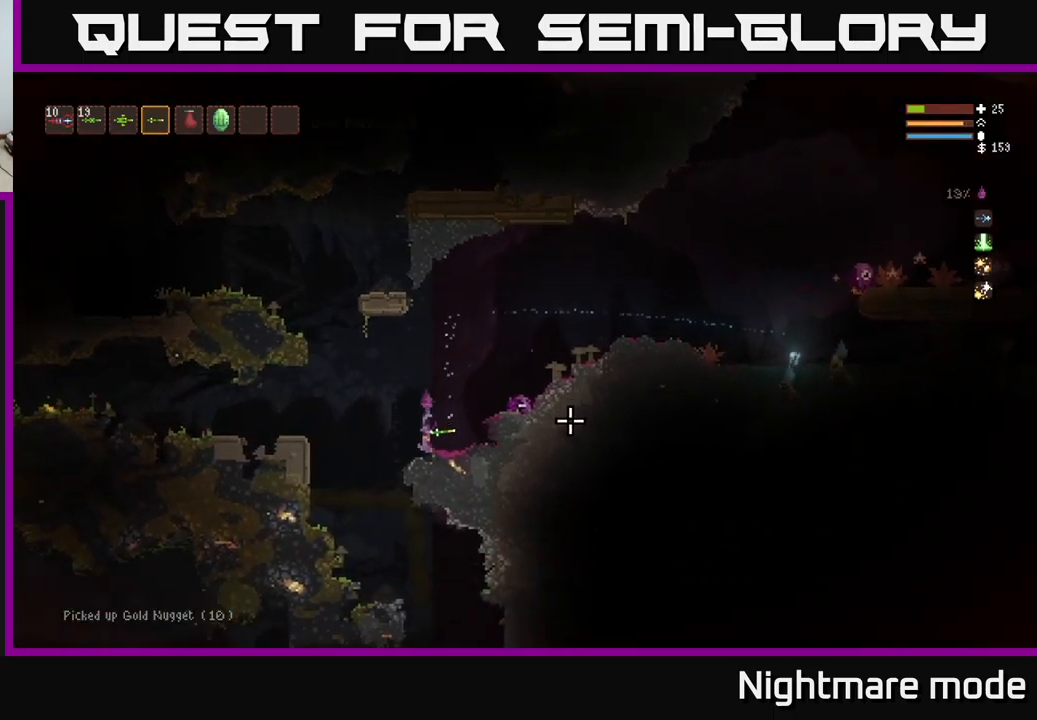
{"buttons": ["L2"], "left_stick": "right", "right_stick": "right", "events": [[33, "right_stick", "right"], [150, "L2", "down"], [150, "left_stick", "right"]]}
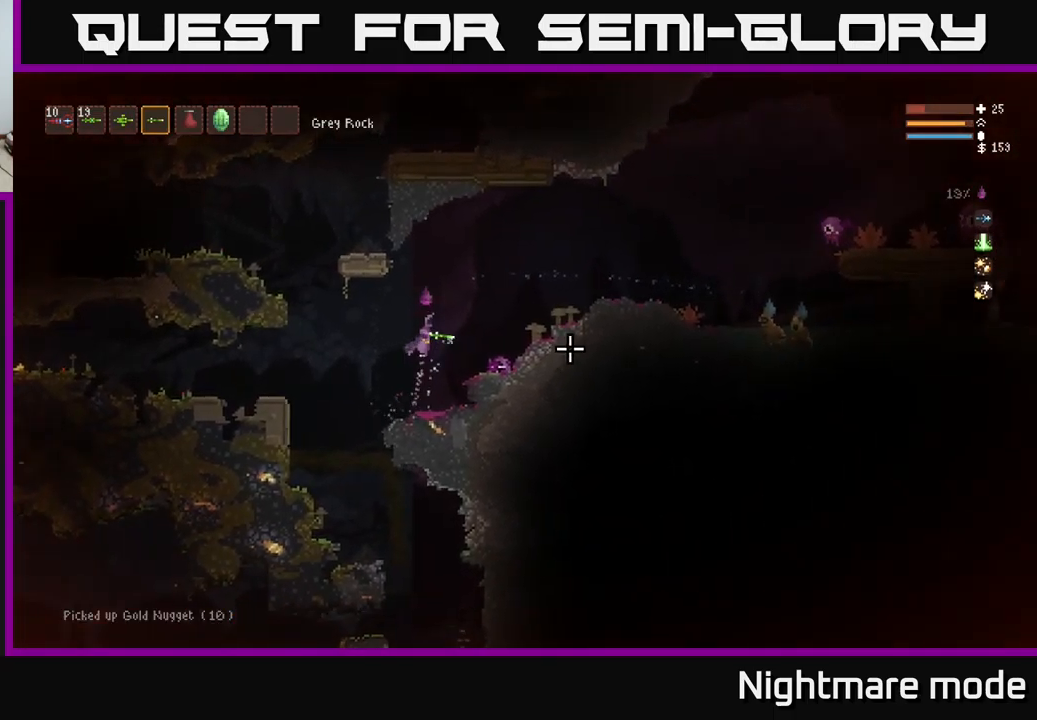
{"buttons": ["R2"], "left_stick": "down-left", "right_stick": "right", "events": [[400, "L2", "up"], [467, "R2", "down"], [483, "left_stick", "down-left"]]}
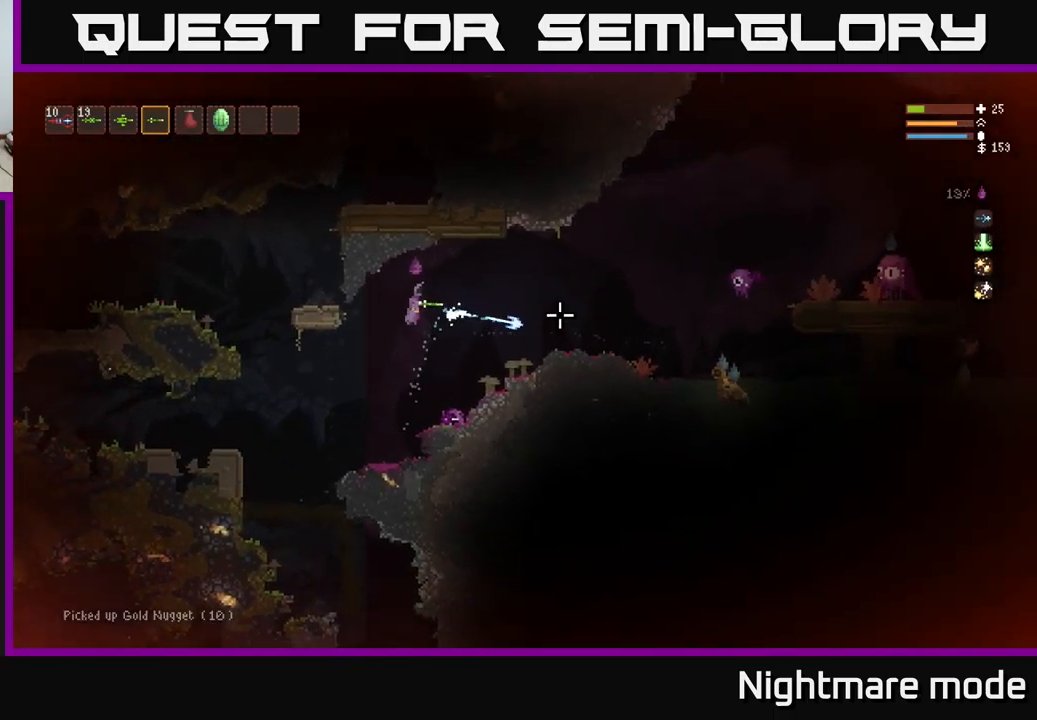
{"buttons": [], "left_stick": "center", "right_stick": "right", "events": [[50, "R2", "up"], [433, "left_stick", "center"]]}
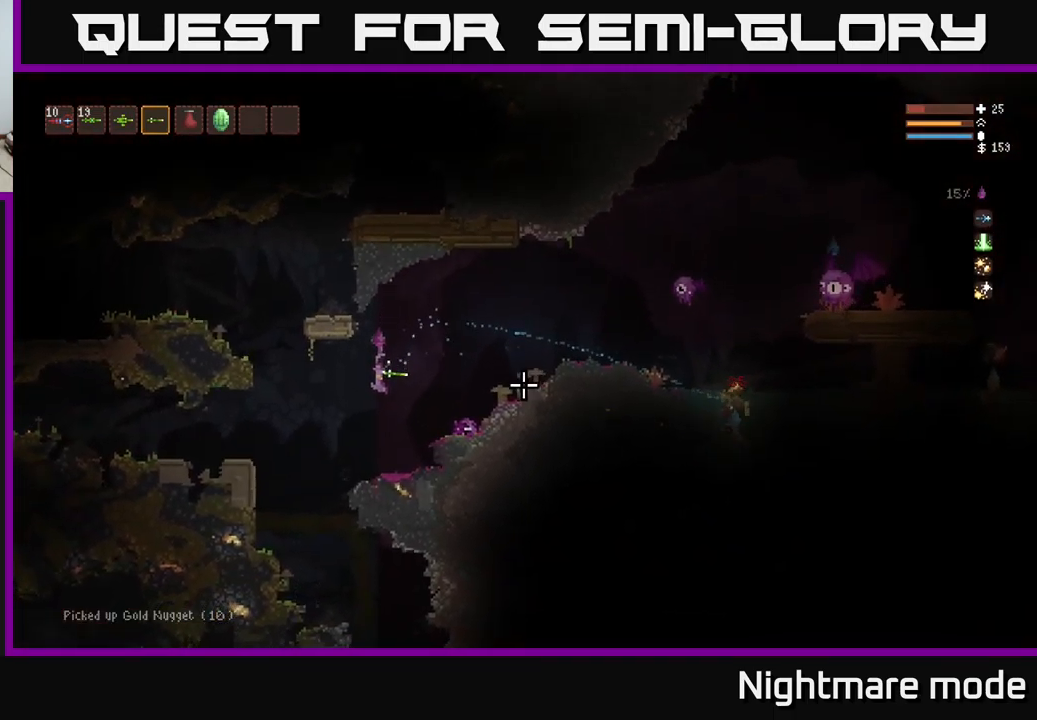
{"buttons": [], "left_stick": "center", "right_stick": "up-right", "events": [[383, "right_stick", "up-right"]]}
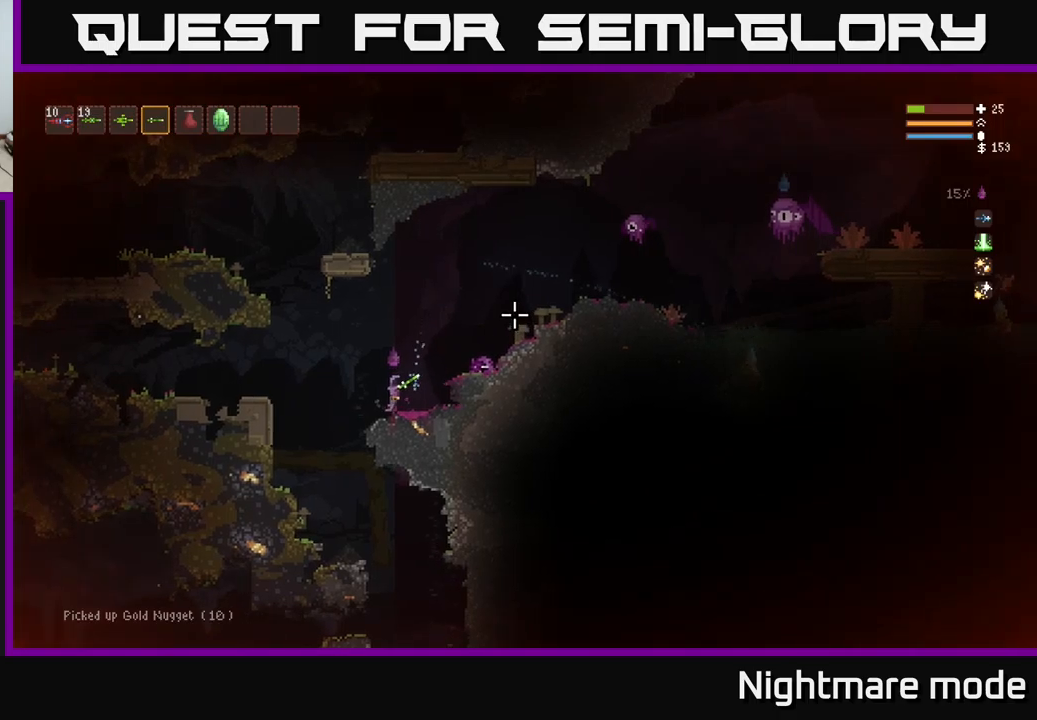
{"buttons": [], "left_stick": "left", "right_stick": "up-right", "events": [[17, "left_stick", "left"], [134, "R2", "down"], [150, "left_stick", "center"], [200, "R2", "up"], [267, "left_stick", "left"], [317, "L2", "down"], [450, "L2", "up"]]}
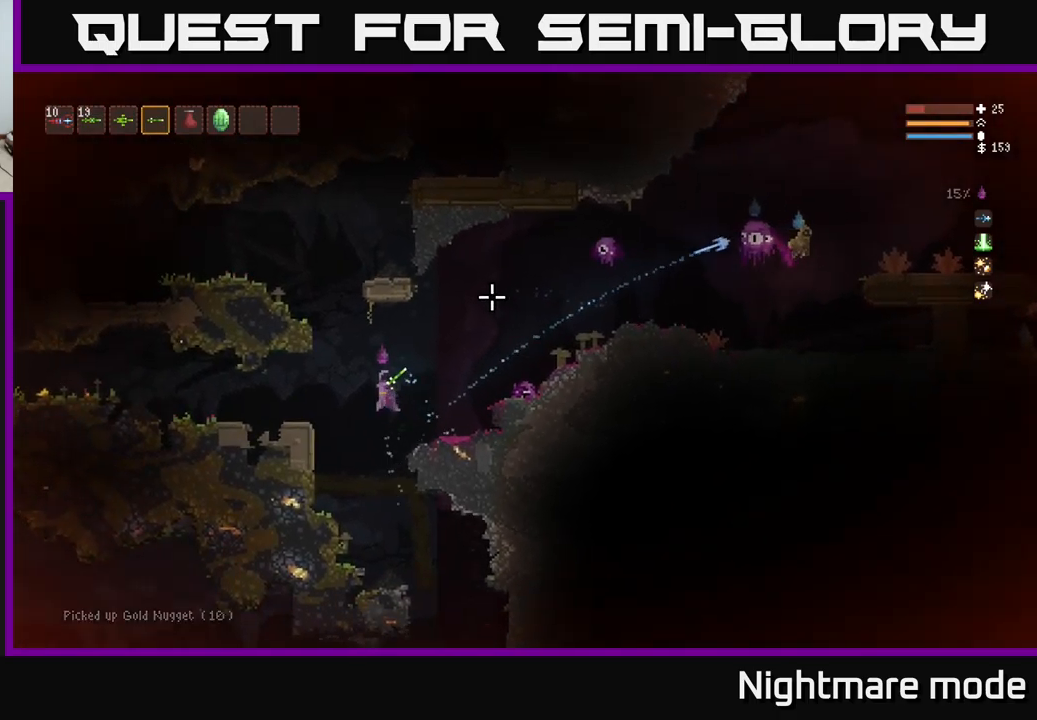
{"buttons": ["L2"], "left_stick": "left", "right_stick": "up-right", "events": [[17, "left_stick", "center"], [467, "L2", "down"], [500, "left_stick", "left"]]}
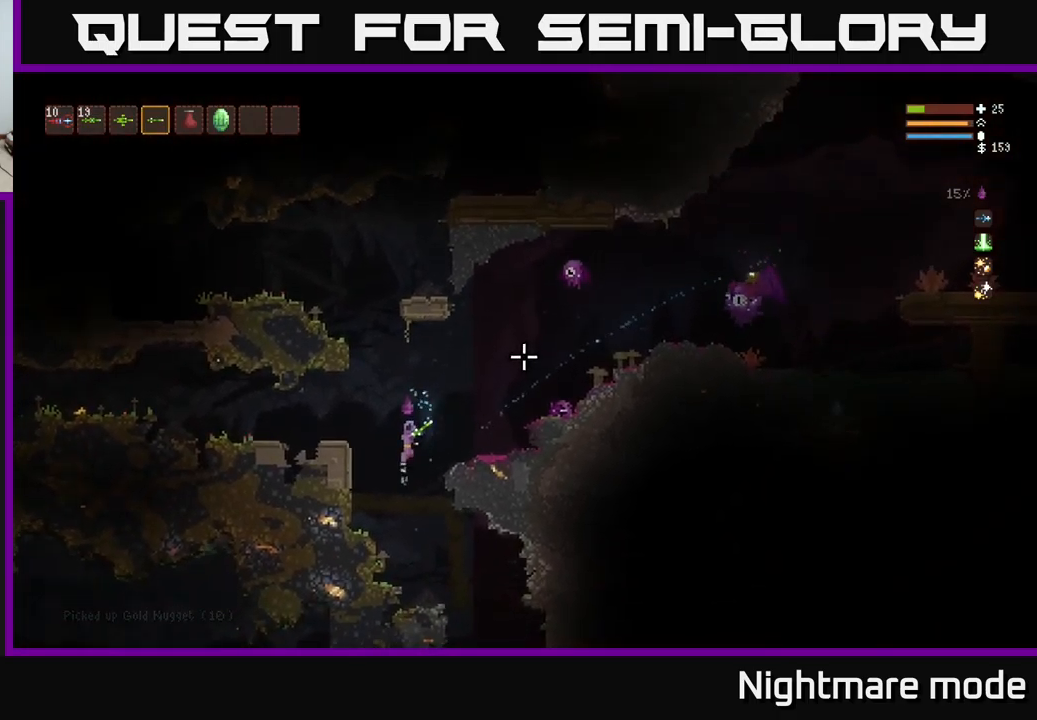
{"buttons": [], "left_stick": "down-left", "right_stick": "up-right", "events": [[167, "L2", "up"], [217, "left_stick", "center"], [334, "R2", "down"], [334, "left_stick", "left"], [434, "R2", "up"], [484, "left_stick", "down-left"]]}
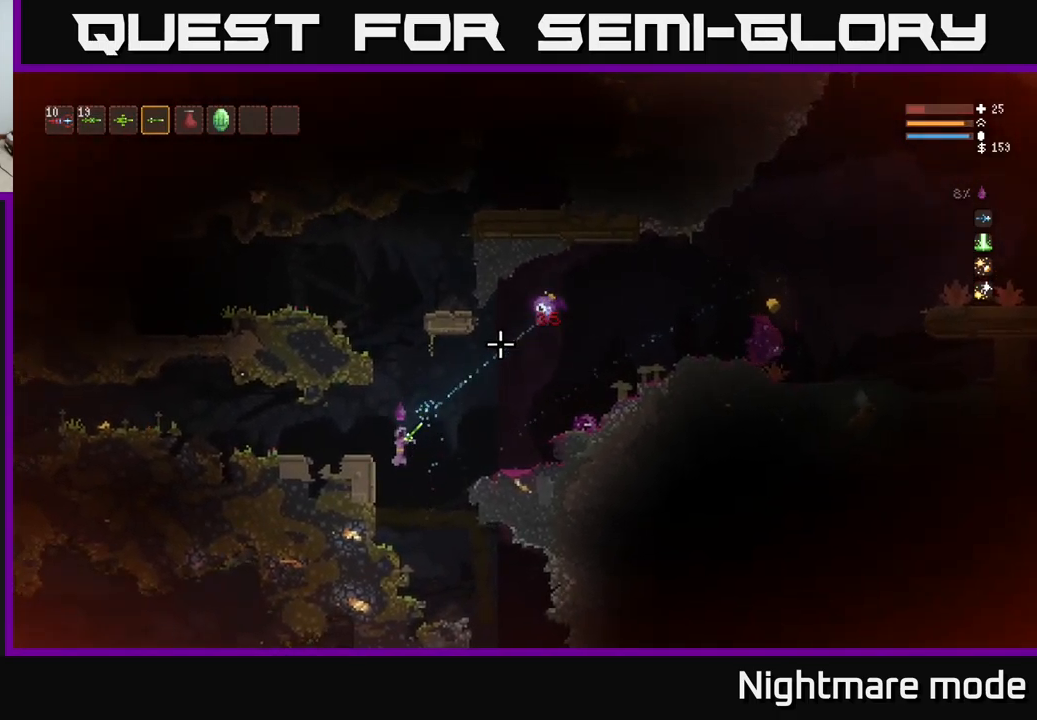
{"buttons": [], "left_stick": "left", "right_stick": "up-right", "events": [[17, "left_stick", "left"], [34, "left_stick", "center"], [200, "L2", "down"], [267, "left_stick", "right"], [367, "L2", "up"], [384, "left_stick", "left"]]}
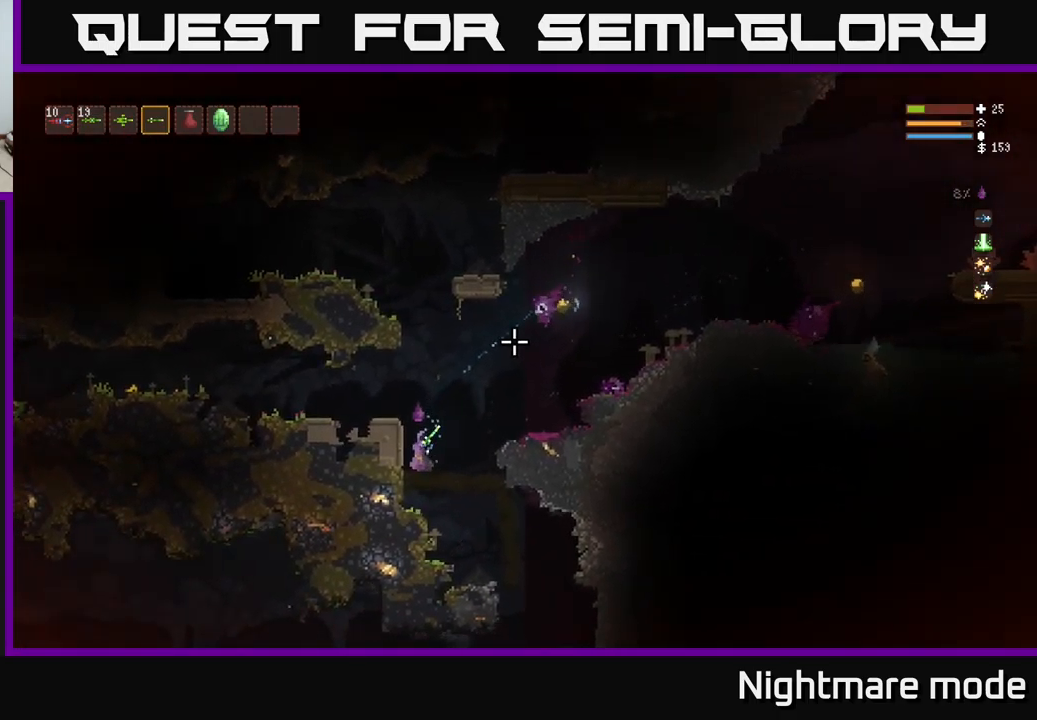
{"buttons": [], "left_stick": "right", "right_stick": "up-right", "events": [[34, "left_stick", "right"], [167, "L2", "down"], [334, "L2", "up"]]}
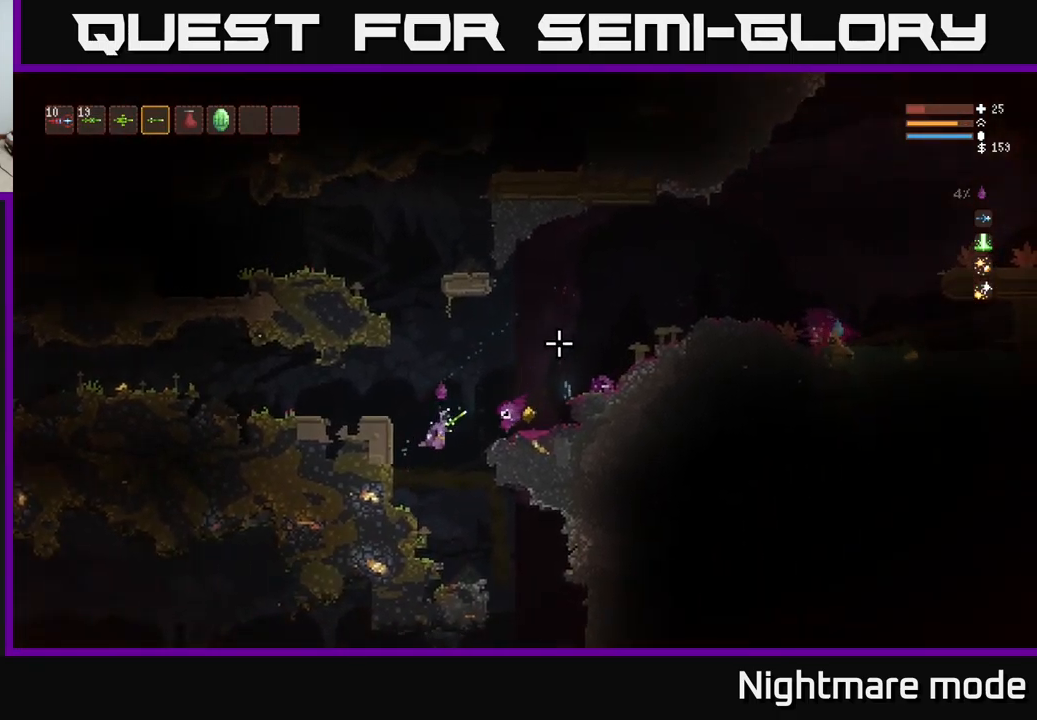
{"buttons": [], "left_stick": "right", "right_stick": "up-right", "events": [[34, "L2", "down"], [84, "L2", "up"]]}
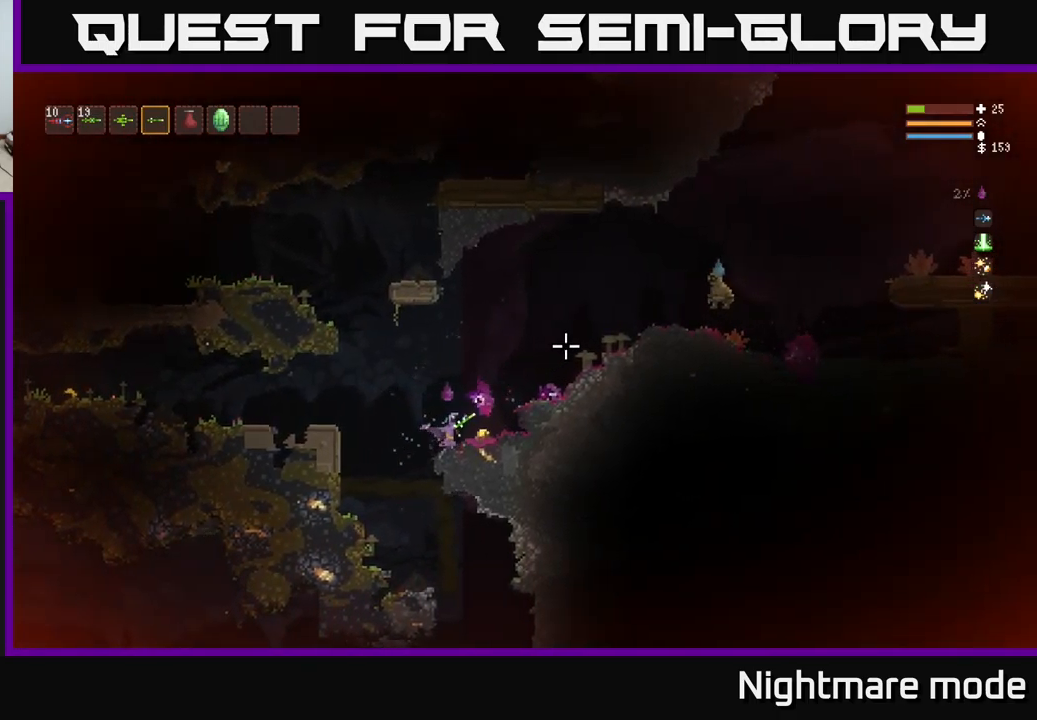
{"buttons": [], "left_stick": "left", "right_stick": "right", "events": [[67, "L2", "down"], [250, "left_stick", "left"], [334, "R2", "down"], [400, "R2", "up"], [417, "L2", "up"], [417, "right_stick", "right"]]}
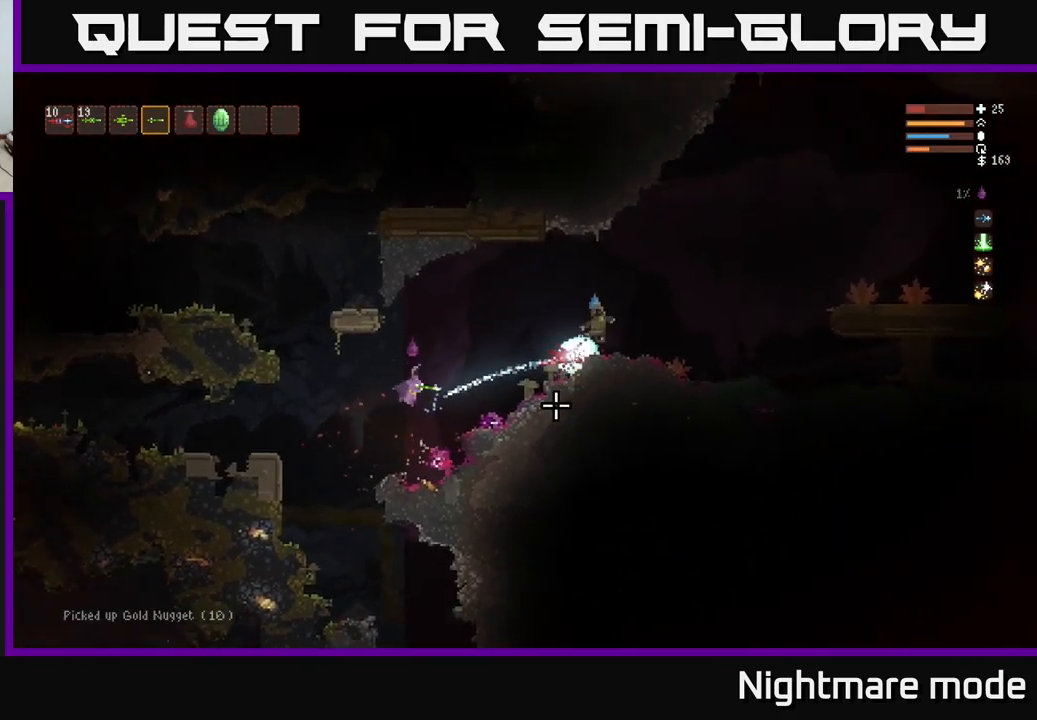
{"buttons": ["L2"], "left_stick": "center", "right_stick": "right", "events": [[317, "left_stick", "center"], [500, "L2", "down"]]}
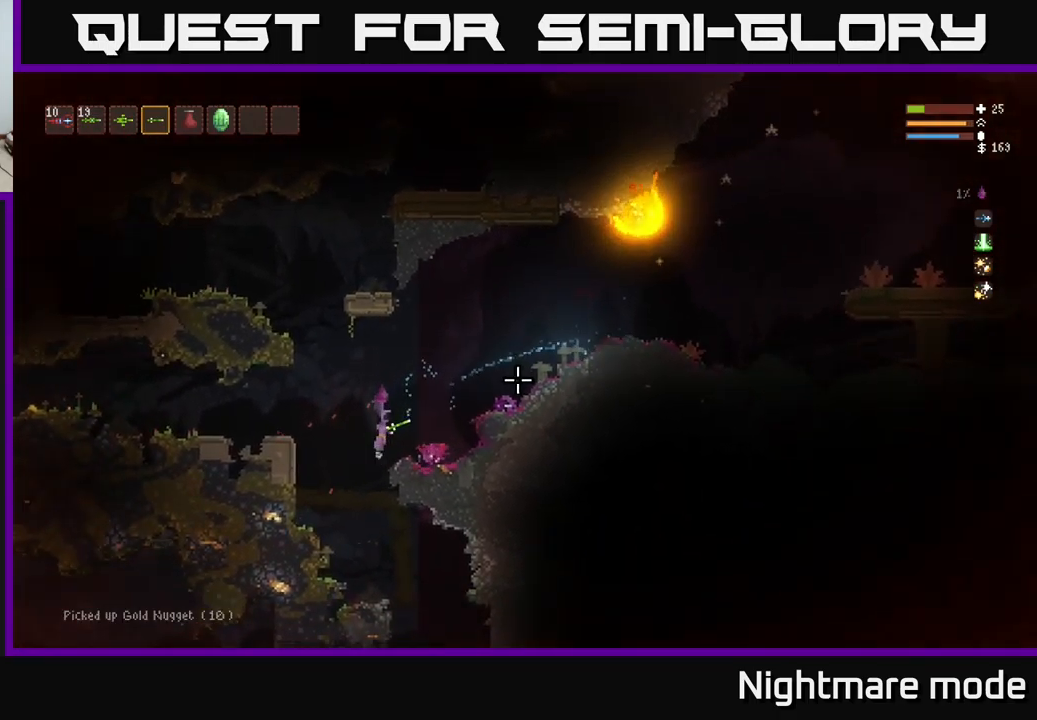
{"buttons": [], "left_stick": "left", "right_stick": "right", "events": [[34, "left_stick", "left"], [134, "L2", "up"], [150, "left_stick", "center"], [217, "left_stick", "right"], [350, "L2", "down"], [450, "left_stick", "left"], [484, "L2", "up"]]}
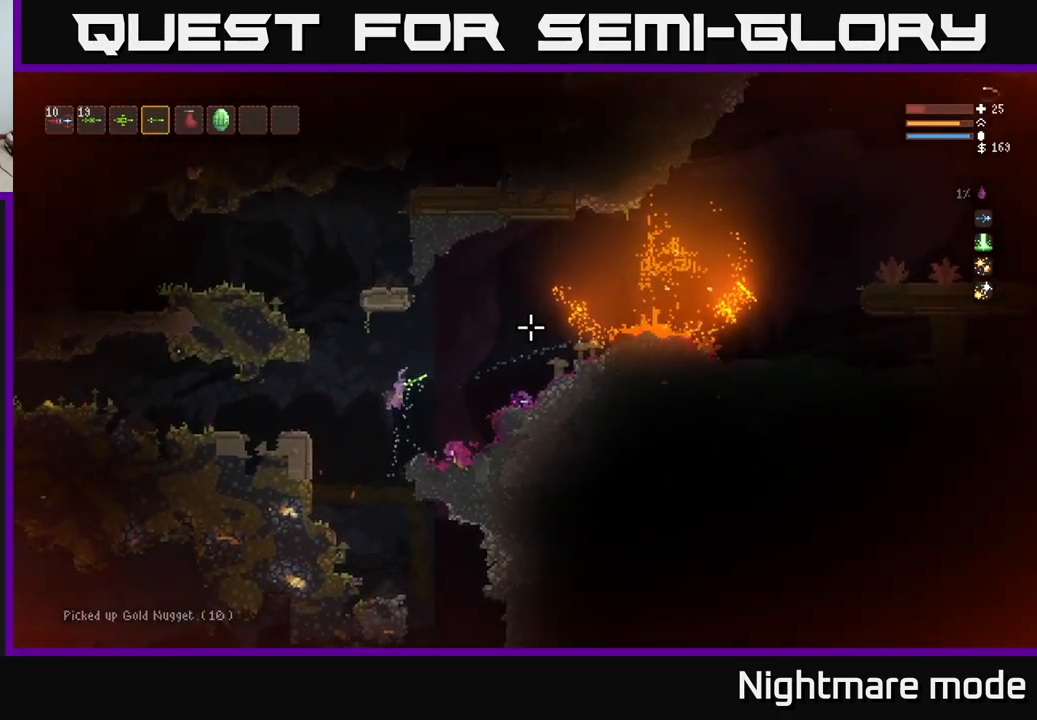
{"buttons": [], "left_stick": "left", "right_stick": "right", "events": [[34, "left_stick", "center"], [234, "left_stick", "left"], [300, "L2", "down"], [434, "L2", "up"]]}